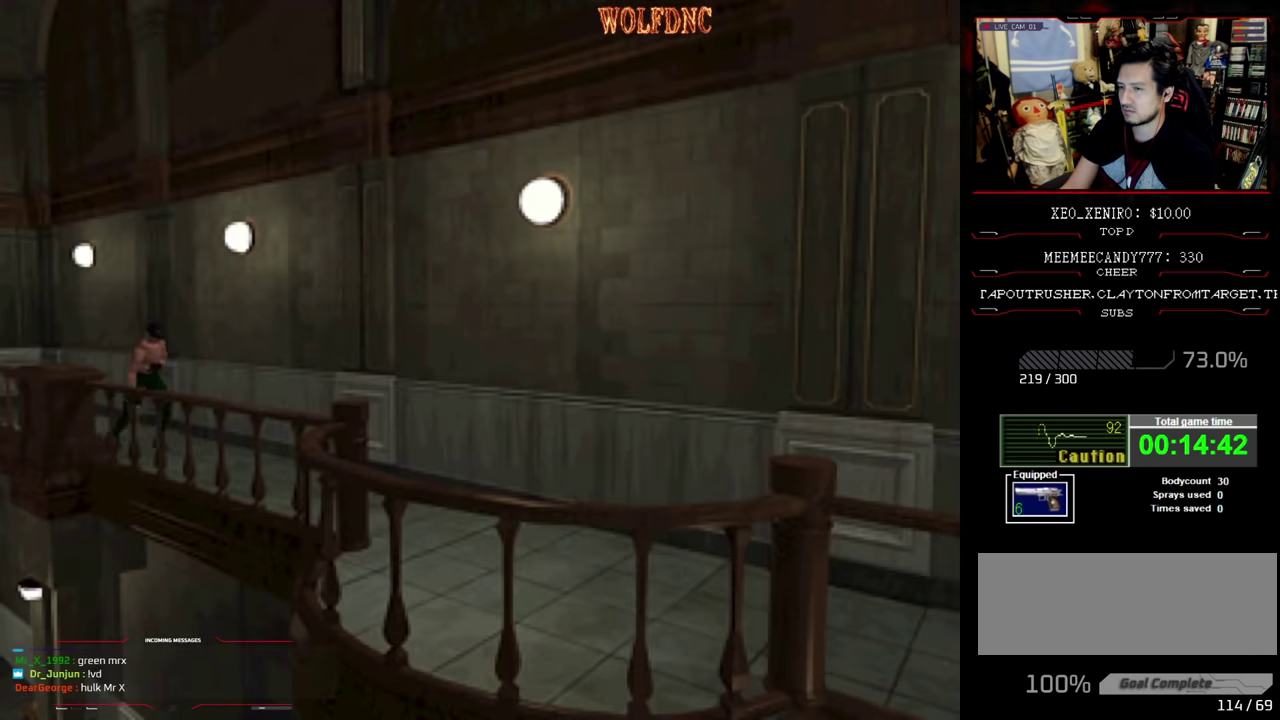
Gameplay with a controller (PlayStation layout); each line is a JSON object with the inputs held at the frame after it. "events" lists button and stick changes between this image and that frame as [ms after this image, input, new state], when the widget could be followed in between. Not read: L3 R3.
{"buttons": ["SQUARE", "DPAD_UP"], "events": []}
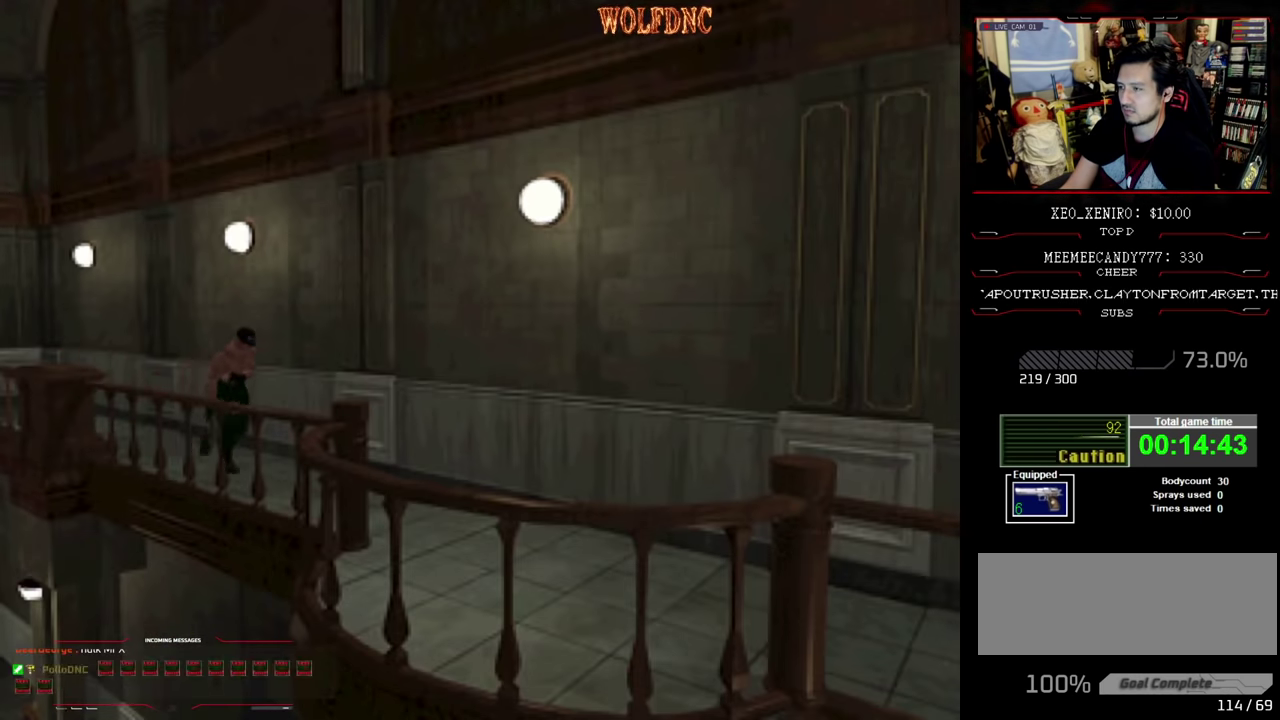
{"buttons": ["SQUARE", "DPAD_UP"], "events": []}
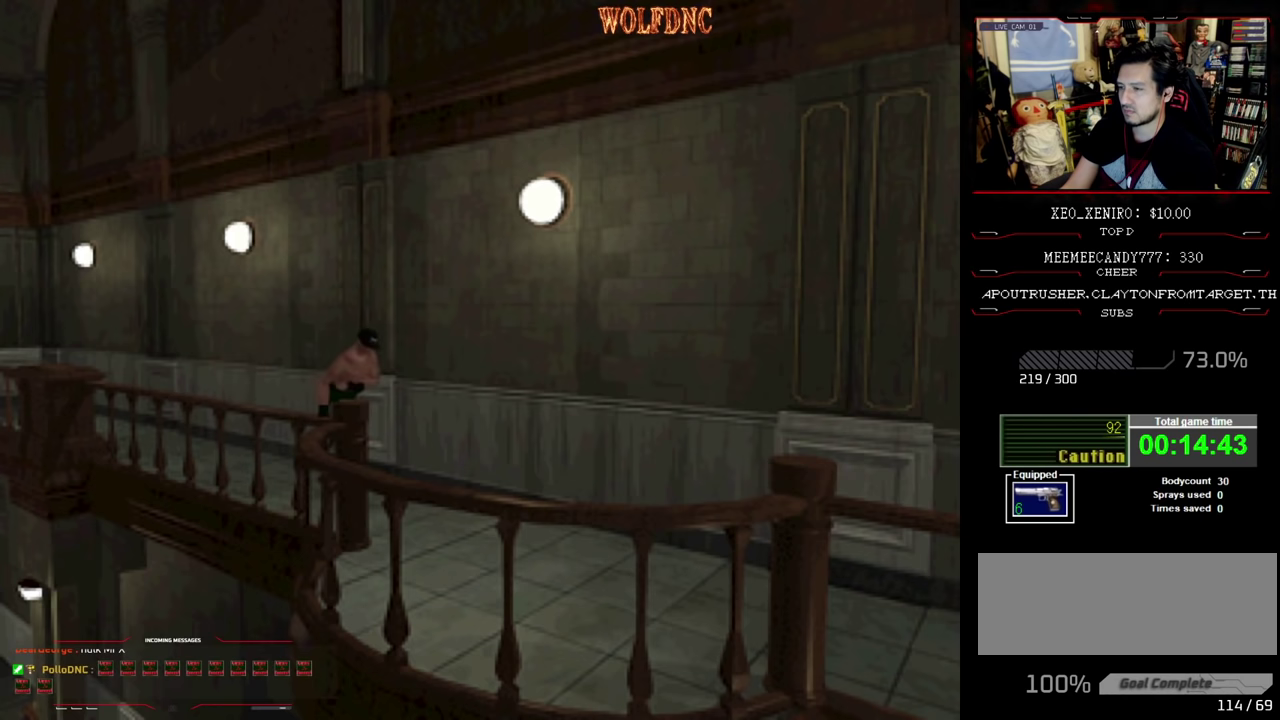
{"buttons": ["SQUARE", "DPAD_UP"], "events": []}
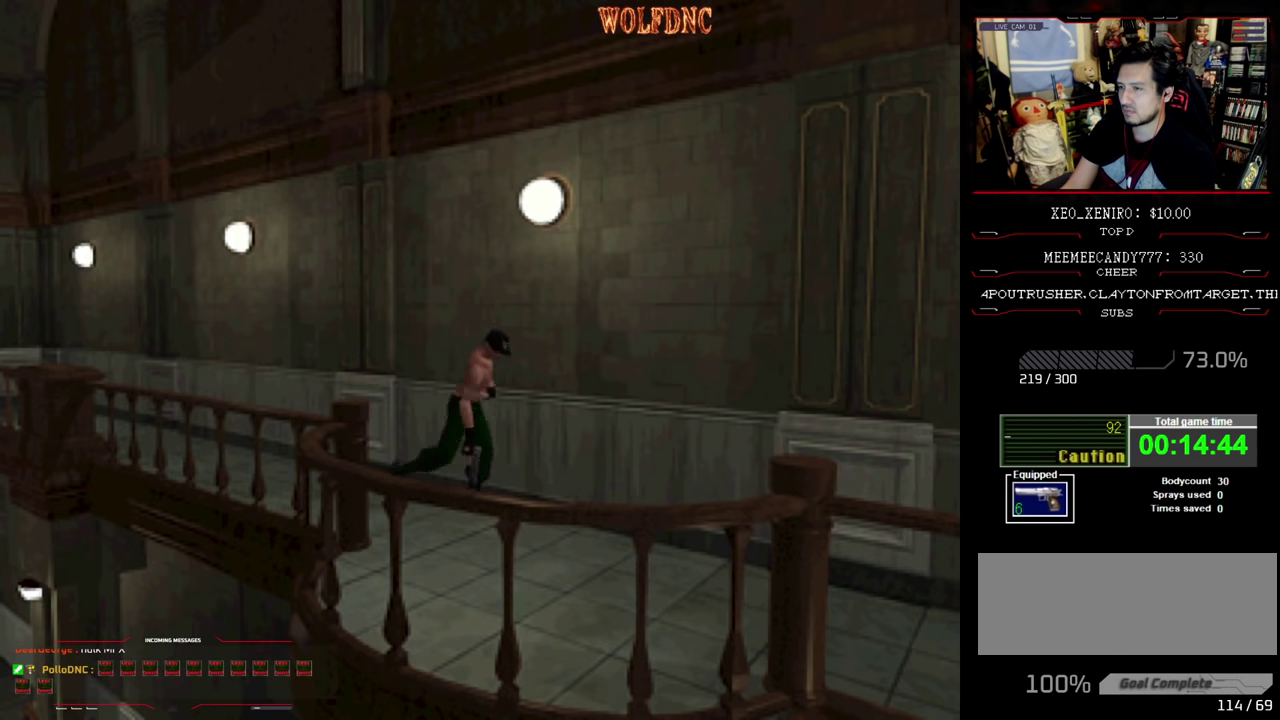
{"buttons": ["SQUARE", "DPAD_UP"], "events": []}
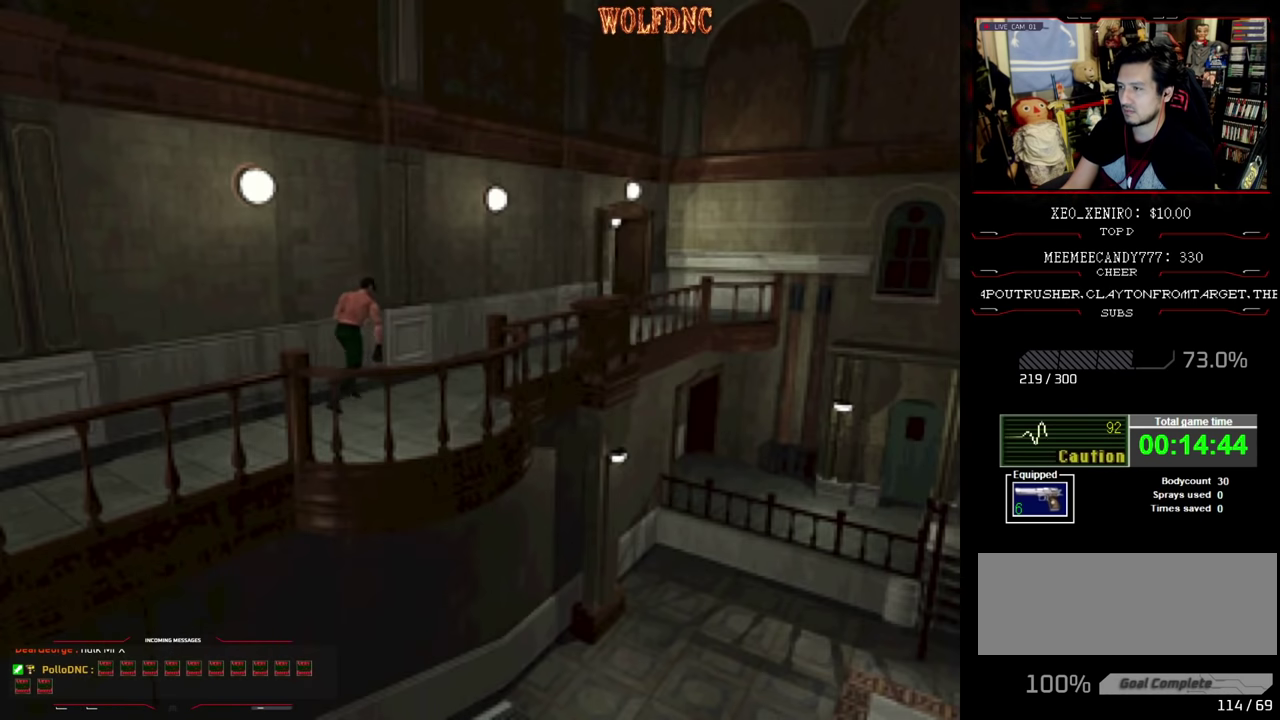
{"buttons": ["SQUARE", "DPAD_UP"], "events": []}
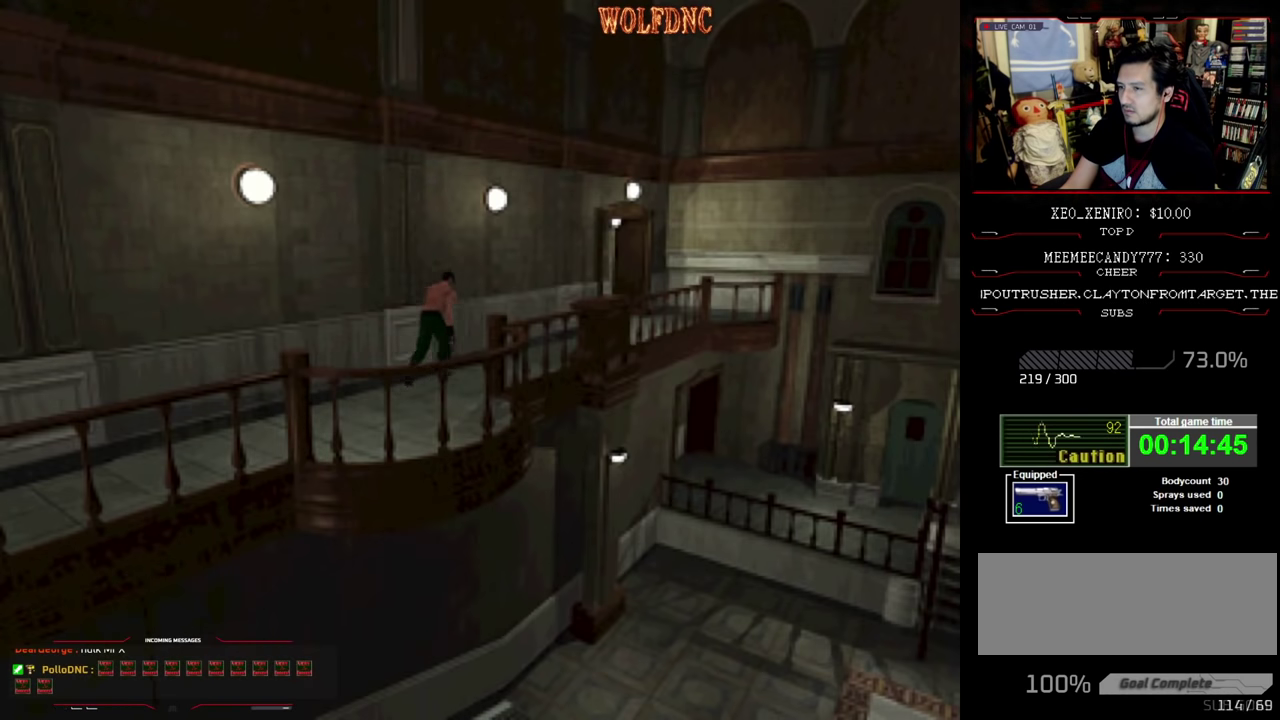
{"buttons": ["SQUARE", "DPAD_UP"], "events": []}
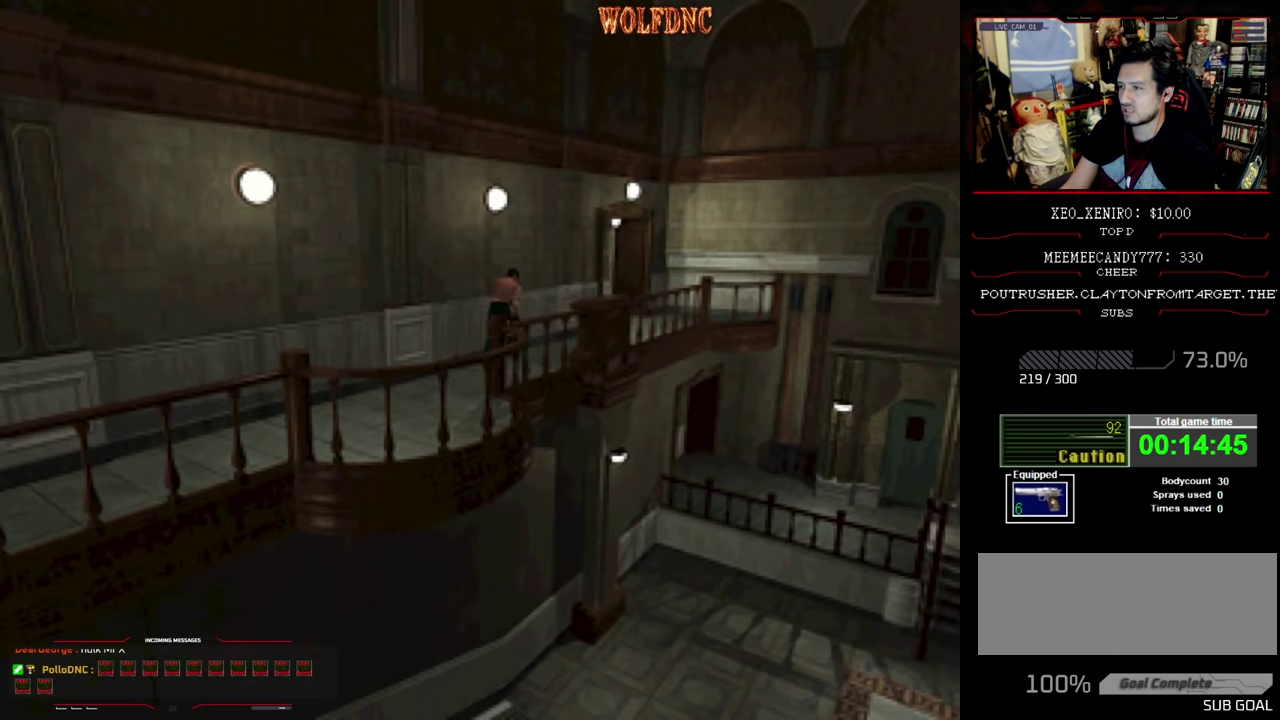
{"buttons": ["SQUARE", "DPAD_UP"], "events": []}
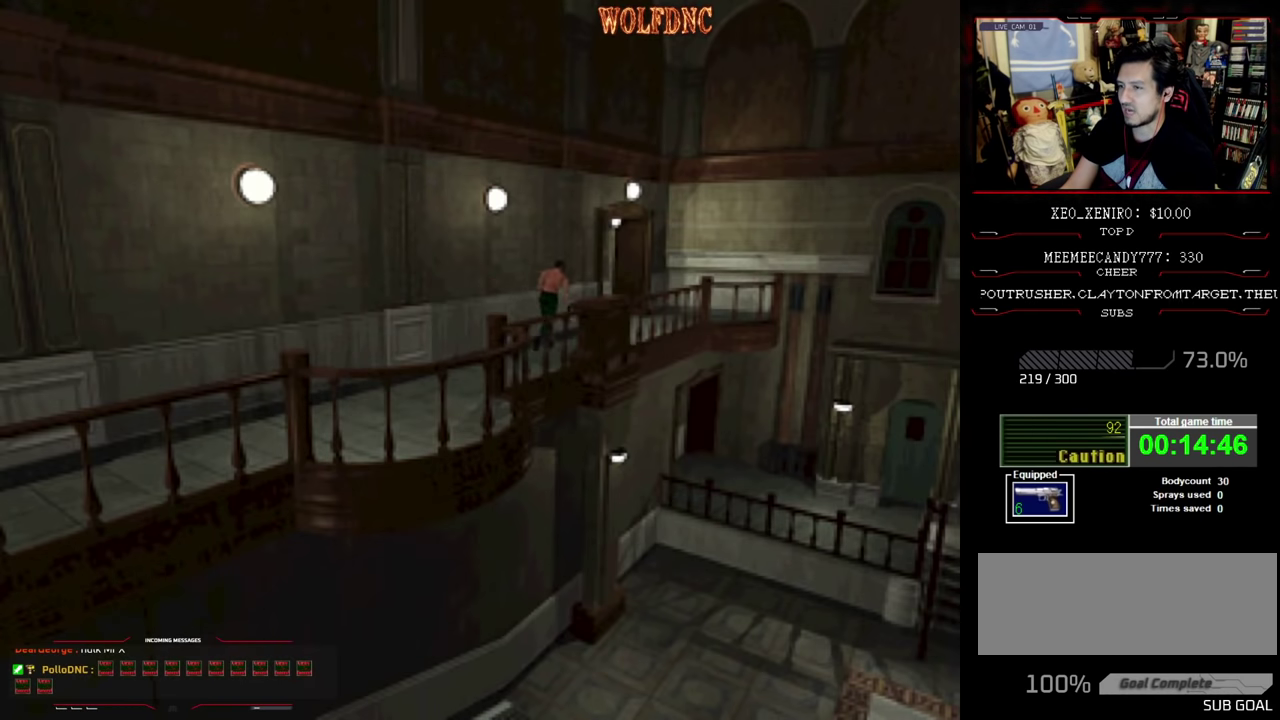
{"buttons": ["SQUARE", "DPAD_UP"], "events": []}
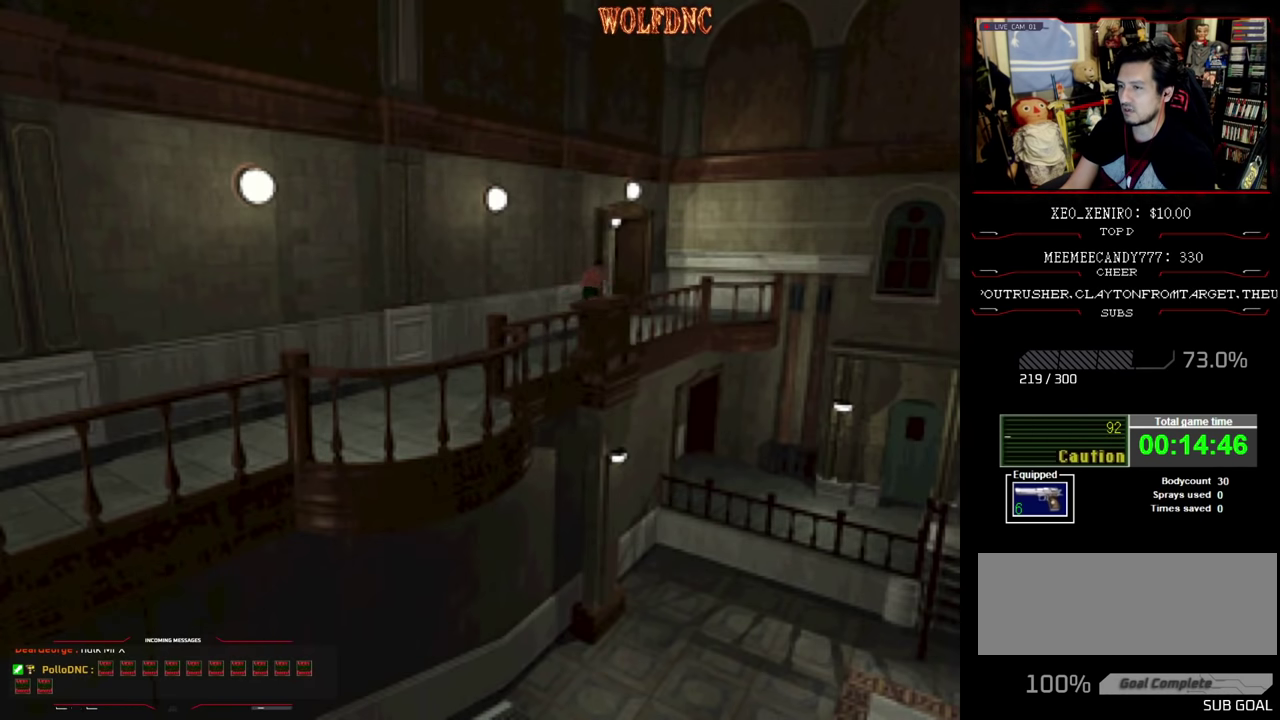
{"buttons": ["SQUARE", "DPAD_UP", "DPAD_RIGHT"], "events": [[266, "DPAD_RIGHT", "down"]]}
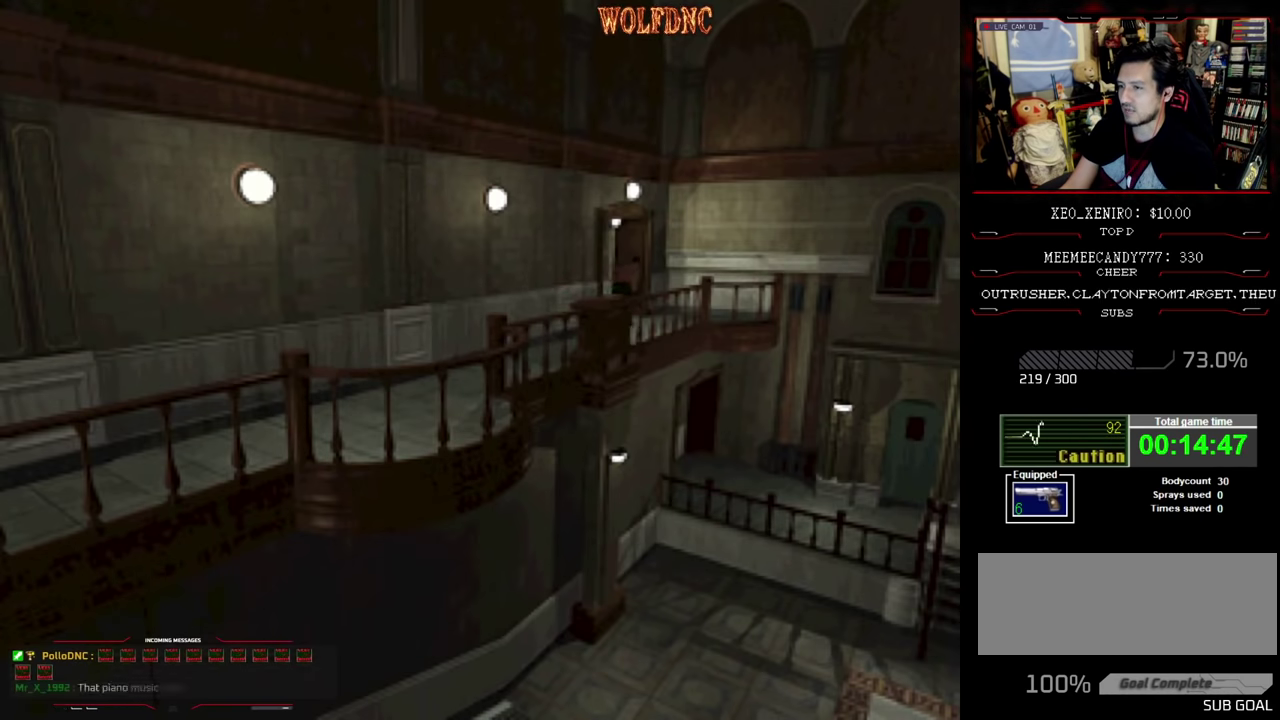
{"buttons": ["SQUARE", "DPAD_UP", "DPAD_RIGHT"], "events": [[50, "DPAD_RIGHT", "up"], [366, "DPAD_LEFT", "down"], [416, "DPAD_LEFT", "up"], [416, "DPAD_RIGHT", "down"]]}
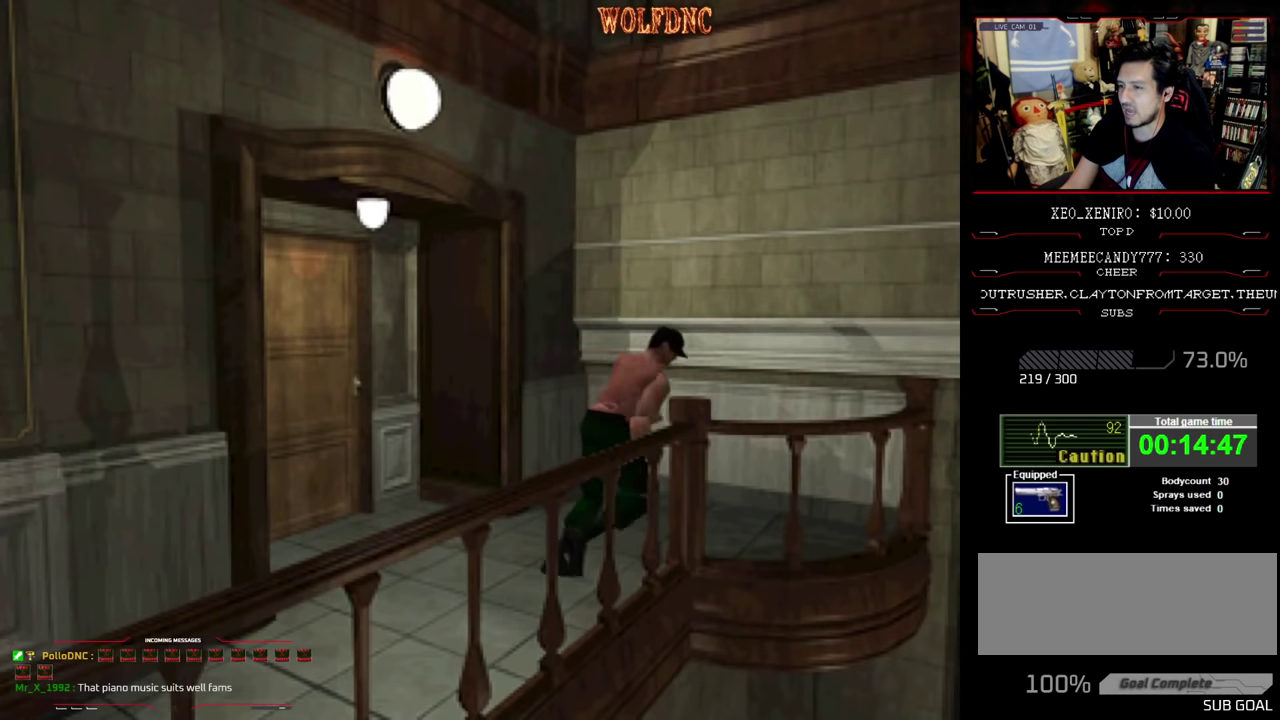
{"buttons": [], "events": [[16, "DPAD_UP", "up"], [100, "SQUARE", "up"], [483, "DPAD_RIGHT", "up"]]}
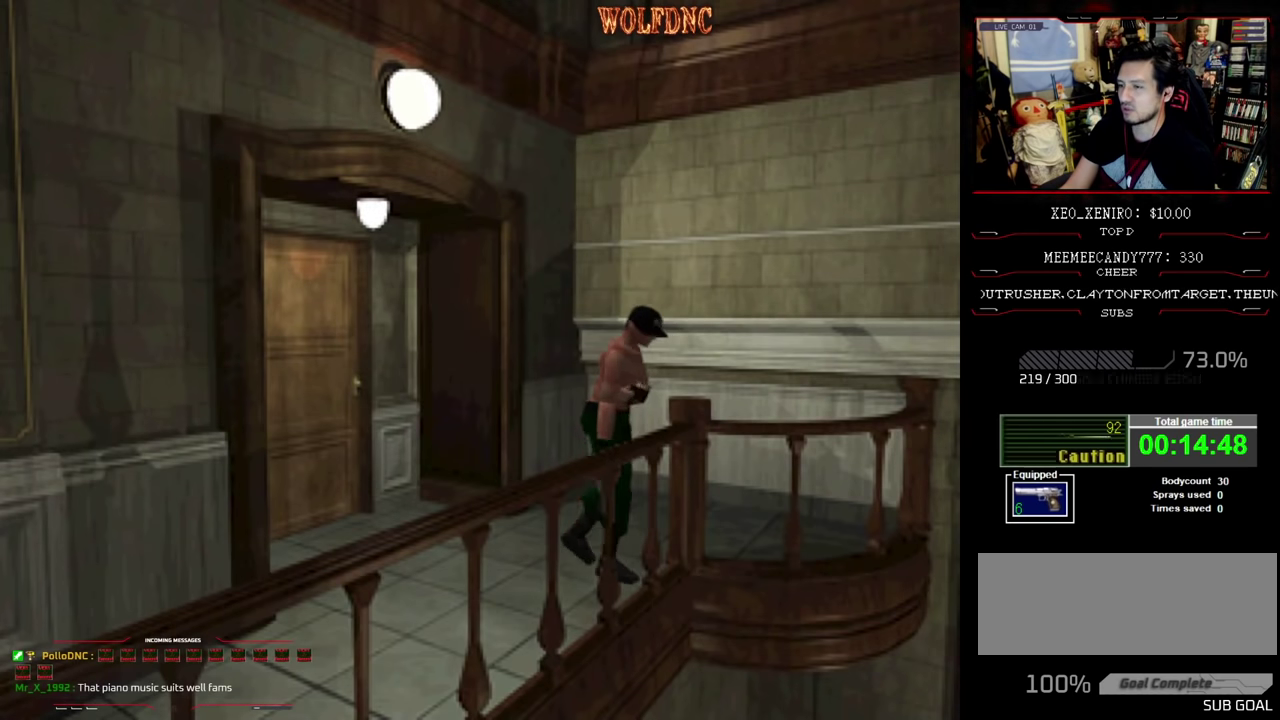
{"buttons": [], "events": []}
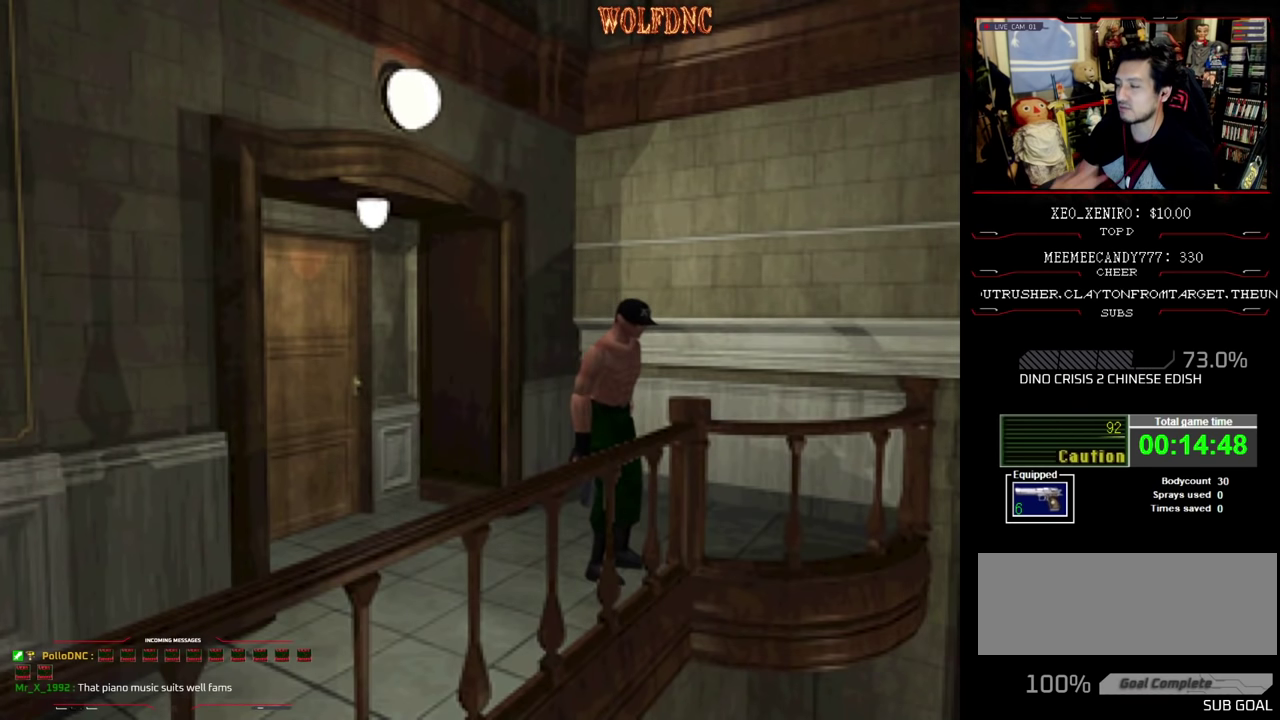
{"buttons": [], "events": []}
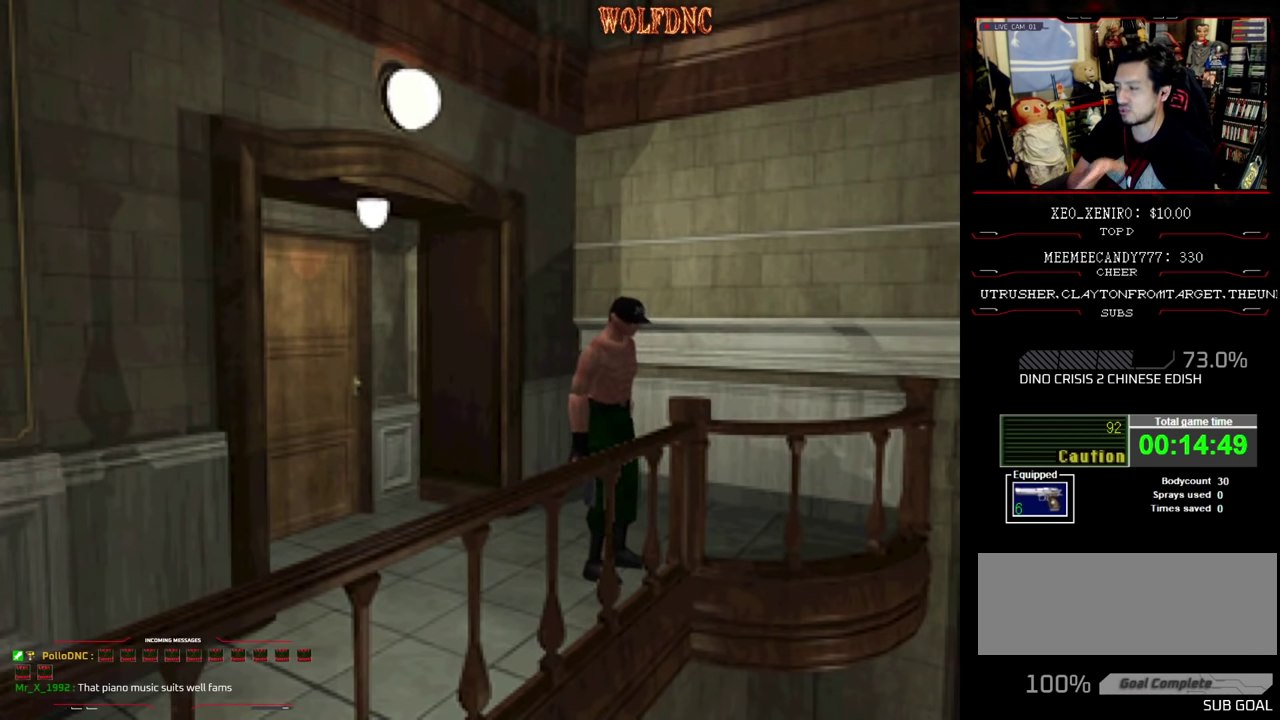
{"buttons": ["DPAD_RIGHT"], "events": [[300, "DPAD_RIGHT", "down"]]}
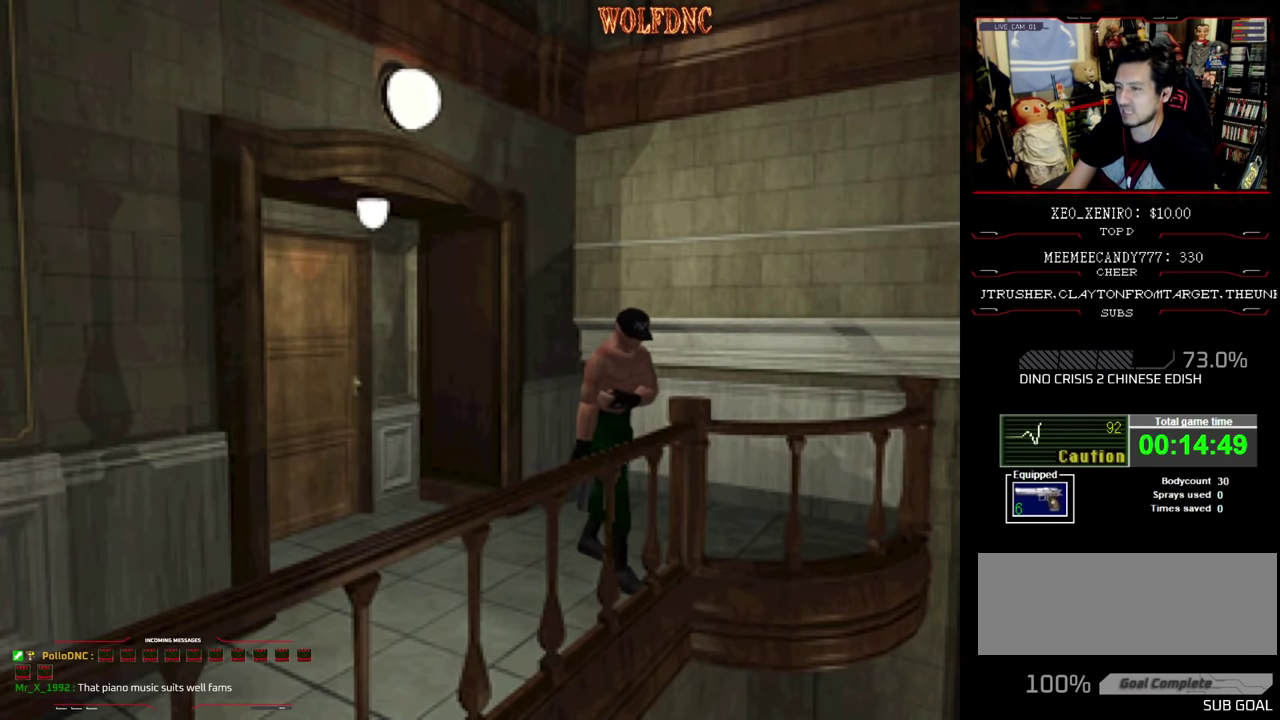
{"buttons": ["SQUARE", "DPAD_UP", "DPAD_LEFT"], "events": [[116, "DPAD_UP", "down"], [216, "DPAD_RIGHT", "up"], [316, "SQUARE", "down"], [350, "DPAD_LEFT", "down"]]}
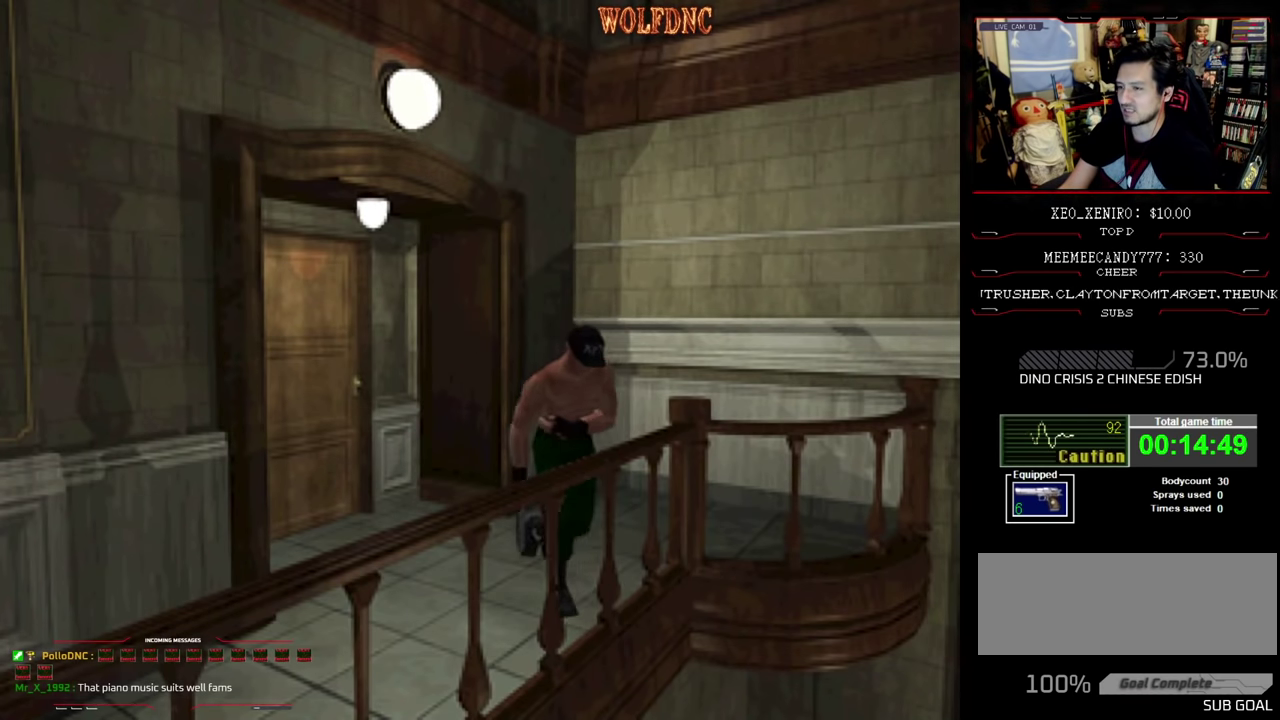
{"buttons": ["CROSS", "SQUARE", "DPAD_UP"], "events": [[83, "CROSS", "down"], [133, "DPAD_LEFT", "up"], [183, "CROSS", "up"], [233, "CROSS", "down"], [283, "DPAD_RIGHT", "down"], [366, "CROSS", "up"], [366, "DPAD_RIGHT", "up"], [416, "CROSS", "down"]]}
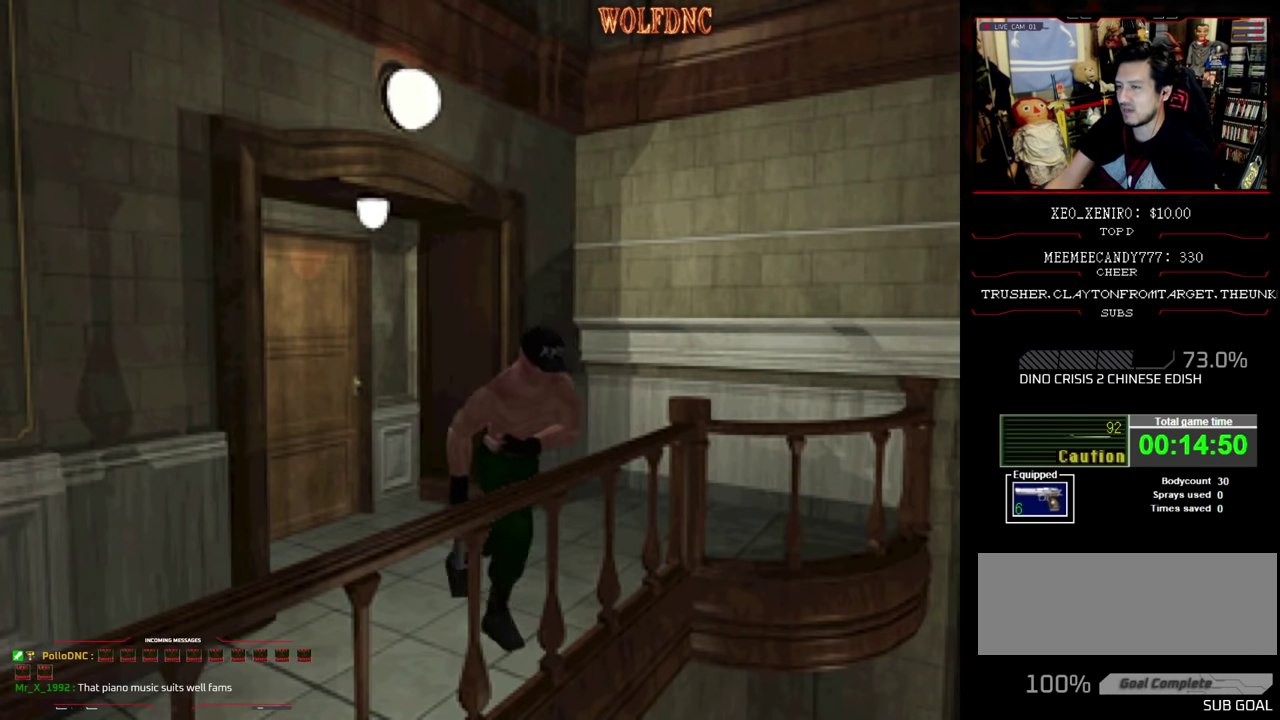
{"buttons": ["SQUARE", "DPAD_UP"], "events": [[83, "DPAD_RIGHT", "down"], [333, "DPAD_RIGHT", "up"], [383, "CROSS", "up"], [433, "CROSS", "down"], [483, "CROSS", "up"]]}
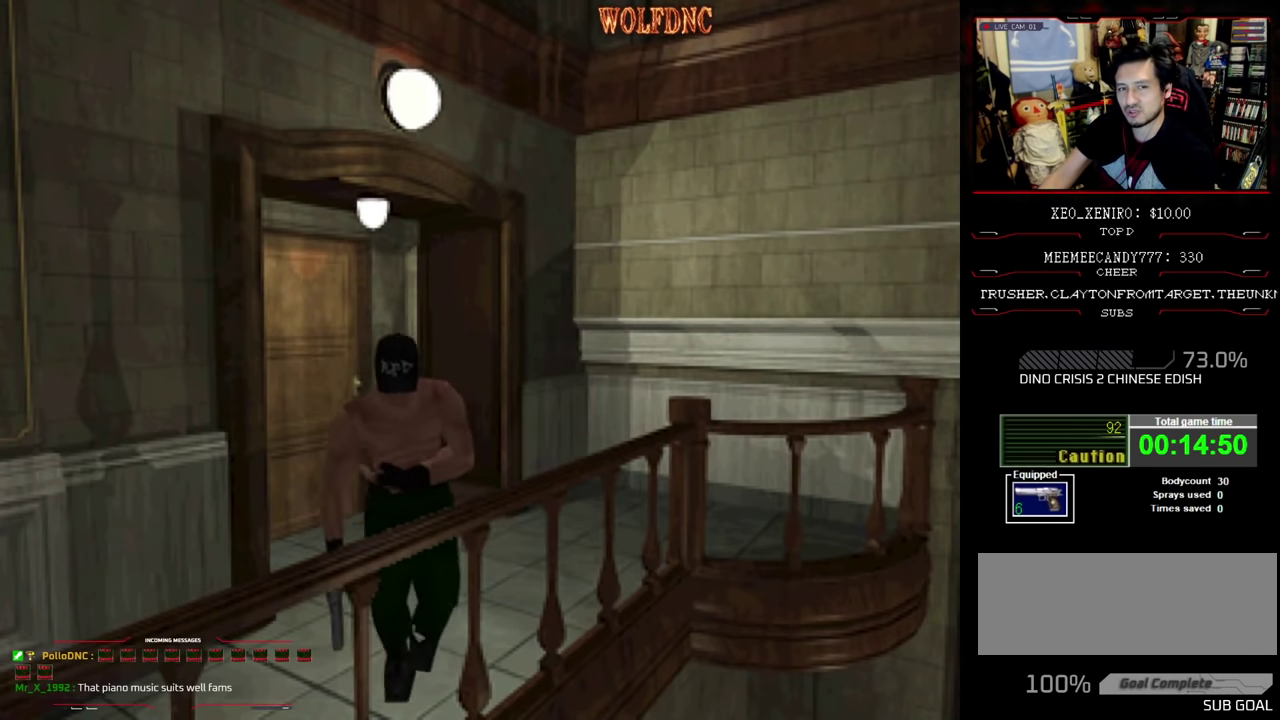
{"buttons": ["CROSS", "SQUARE", "DPAD_UP", "DPAD_LEFT"], "events": [[33, "CROSS", "down"], [116, "DPAD_LEFT", "down"], [300, "CROSS", "up"], [300, "SQUARE", "up"], [350, "CROSS", "down"], [350, "SQUARE", "down"], [400, "CROSS", "up"], [400, "SQUARE", "up"], [450, "CROSS", "down"], [450, "SQUARE", "down"]]}
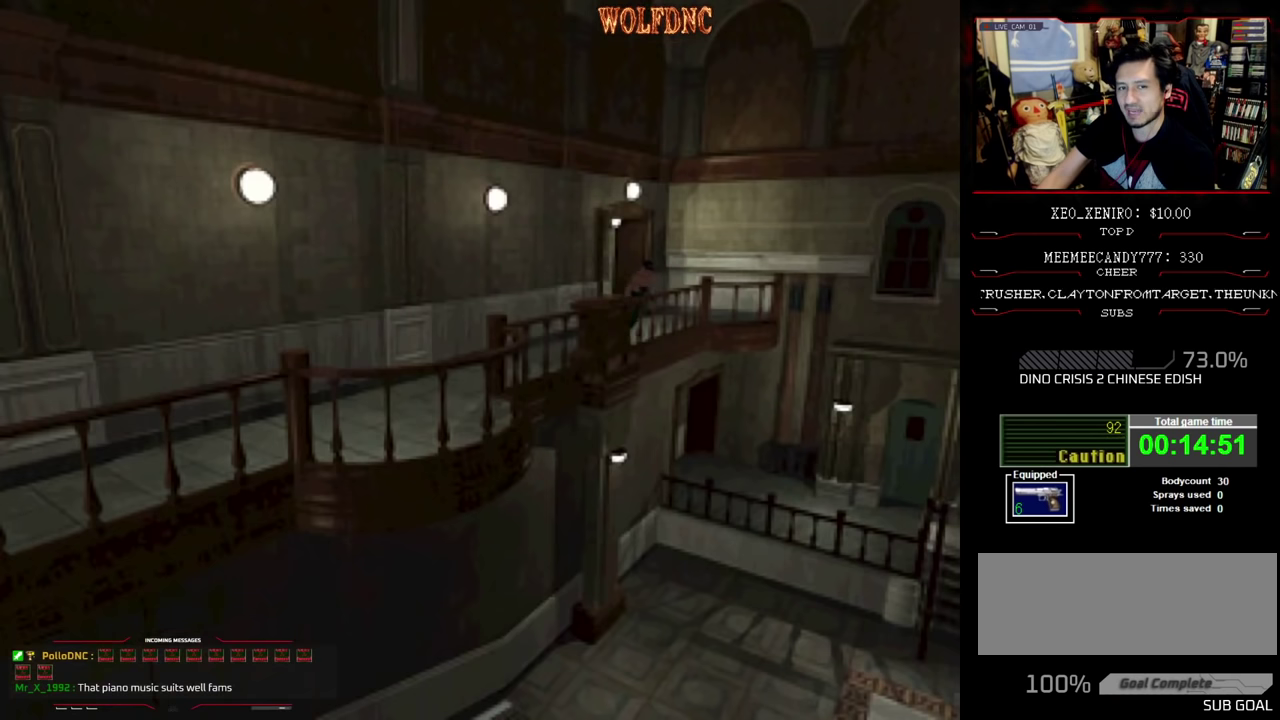
{"buttons": ["DPAD_UP", "DPAD_LEFT"], "events": [[50, "SQUARE", "up"], [133, "CROSS", "up"], [183, "CROSS", "down"], [233, "CROSS", "up"], [317, "DPAD_LEFT", "up"], [367, "CROSS", "down"], [467, "CROSS", "up"], [467, "DPAD_LEFT", "down"]]}
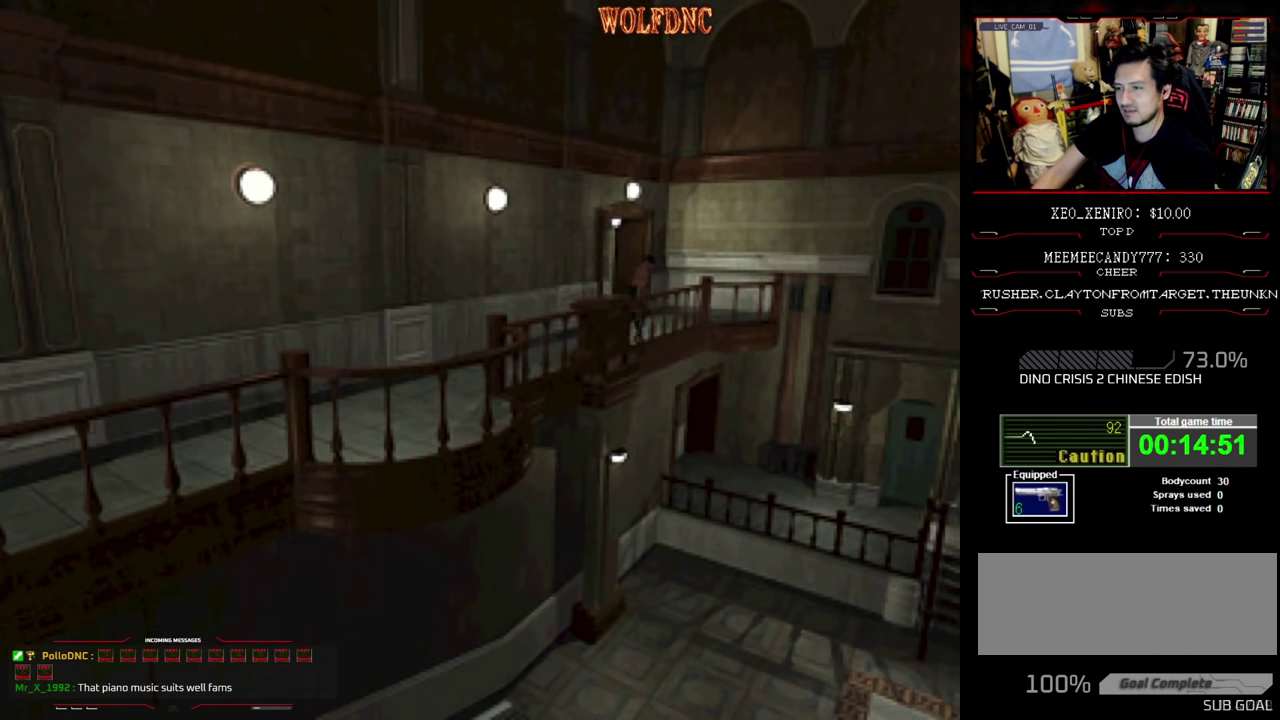
{"buttons": ["CROSS", "DPAD_UP", "DPAD_RIGHT"], "events": [[17, "CROSS", "down"], [150, "DPAD_LEFT", "up"], [200, "CROSS", "up"], [250, "CROSS", "down"], [250, "DPAD_RIGHT", "down"], [433, "CROSS", "up"], [483, "CROSS", "down"]]}
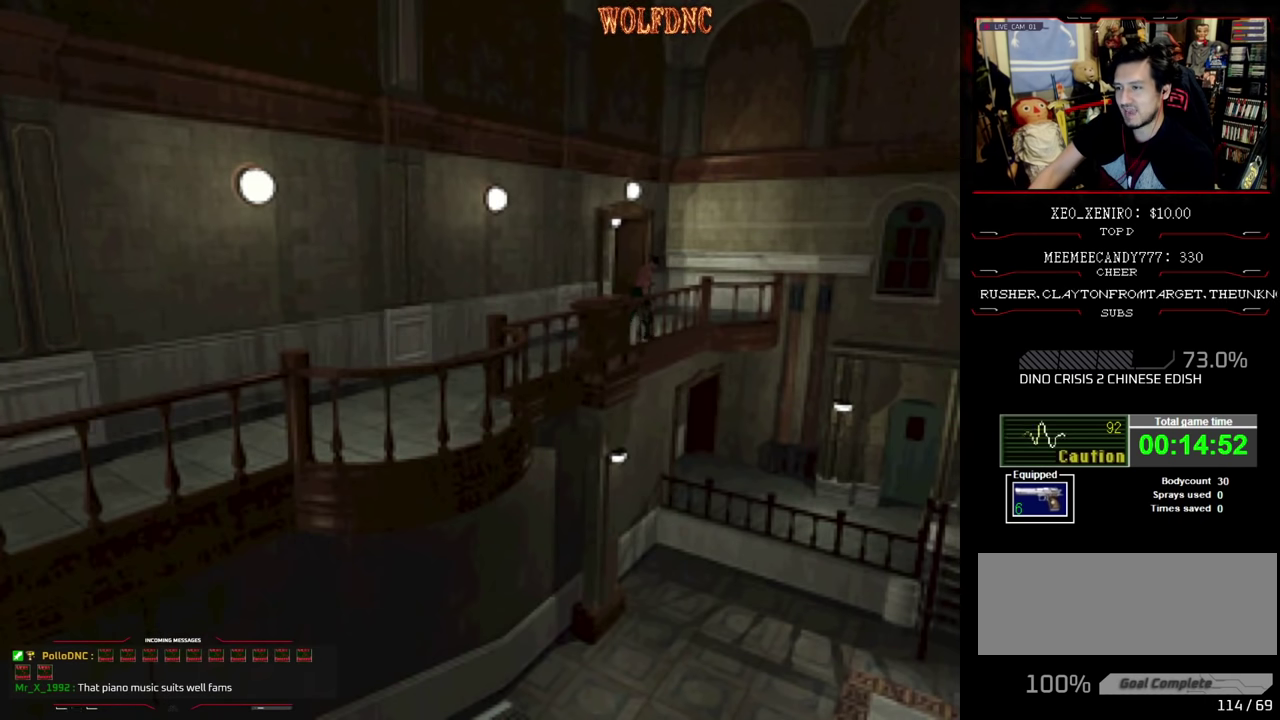
{"buttons": ["SQUARE", "DPAD_UP", "DPAD_LEFT"], "events": [[33, "DPAD_LEFT", "down"], [33, "DPAD_RIGHT", "up"], [117, "CROSS", "up"], [167, "CROSS", "down"], [350, "SQUARE", "down"], [400, "CROSS", "up"]]}
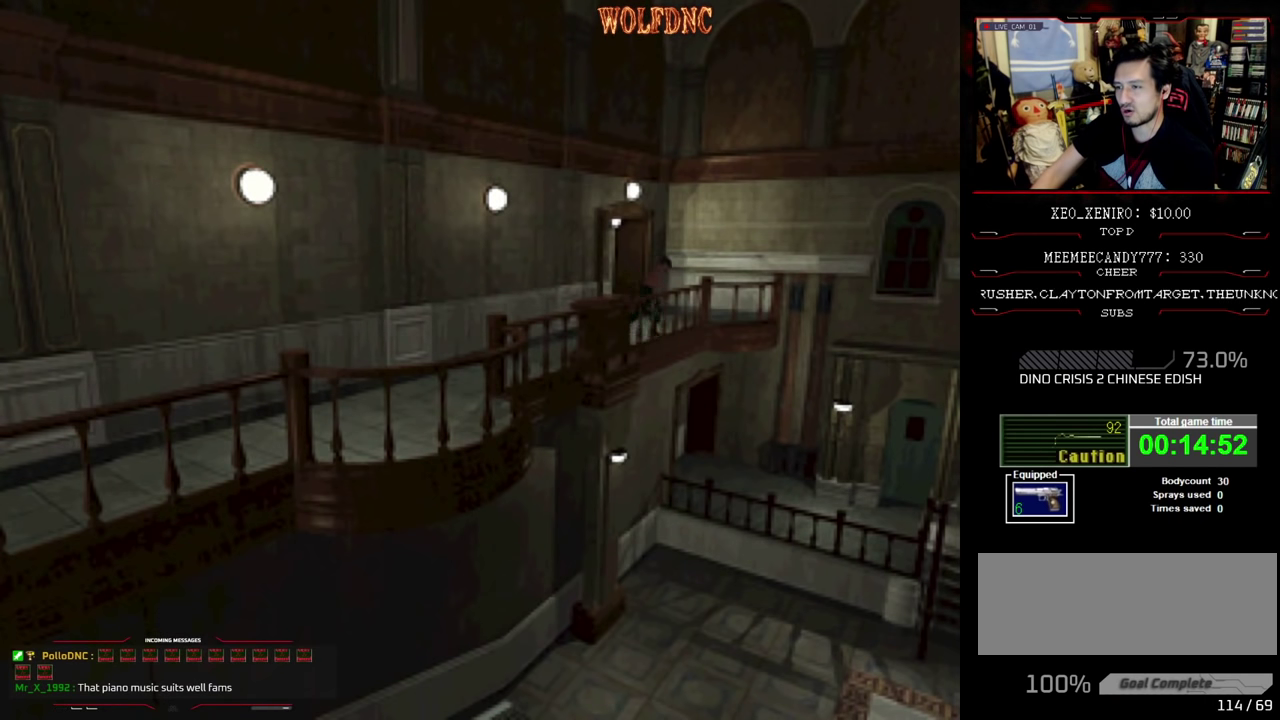
{"buttons": ["SQUARE", "DPAD_UP", "DPAD_RIGHT"], "events": [[100, "CROSS", "down"], [283, "DPAD_LEFT", "up"], [317, "DPAD_RIGHT", "down"], [367, "CROSS", "up"]]}
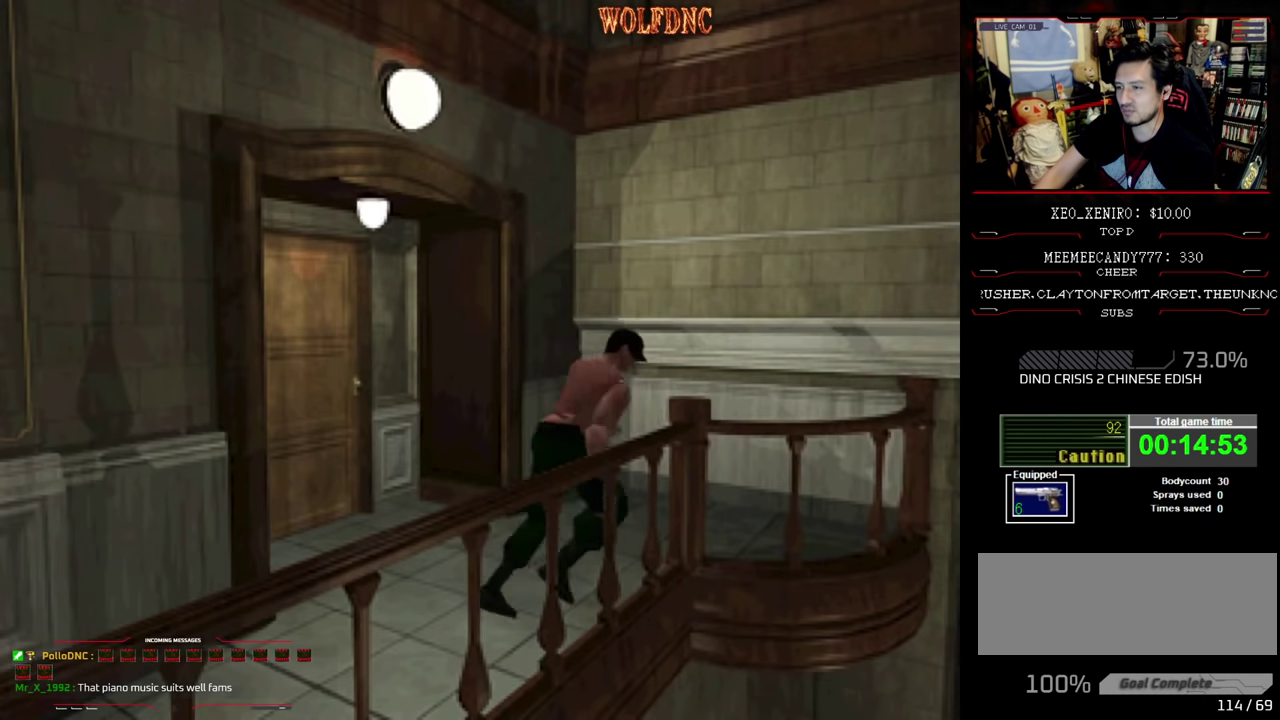
{"buttons": ["SQUARE", "DPAD_UP", "DPAD_RIGHT"], "events": [[133, "DPAD_UP", "up"], [250, "DPAD_UP", "down"]]}
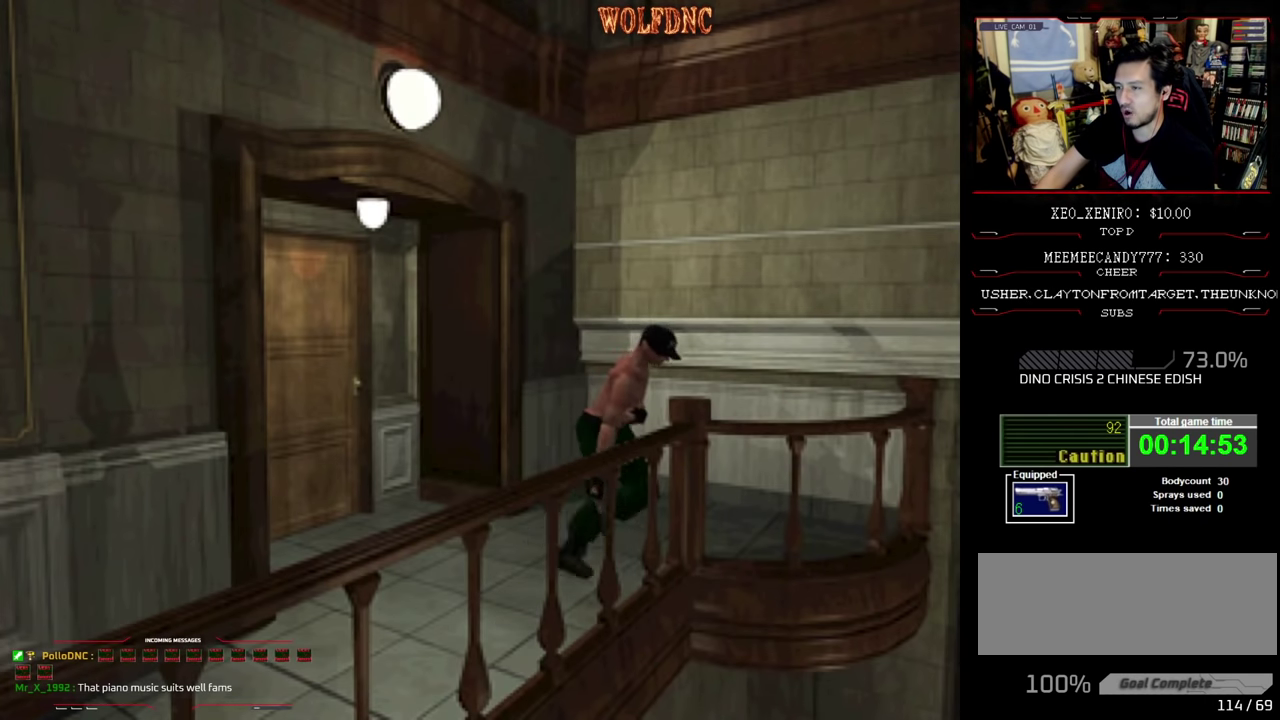
{"buttons": ["SQUARE", "DPAD_UP", "DPAD_RIGHT"], "events": [[33, "DPAD_LEFT", "down"], [67, "DPAD_RIGHT", "up"], [450, "DPAD_RIGHT", "down"], [500, "DPAD_LEFT", "up"]]}
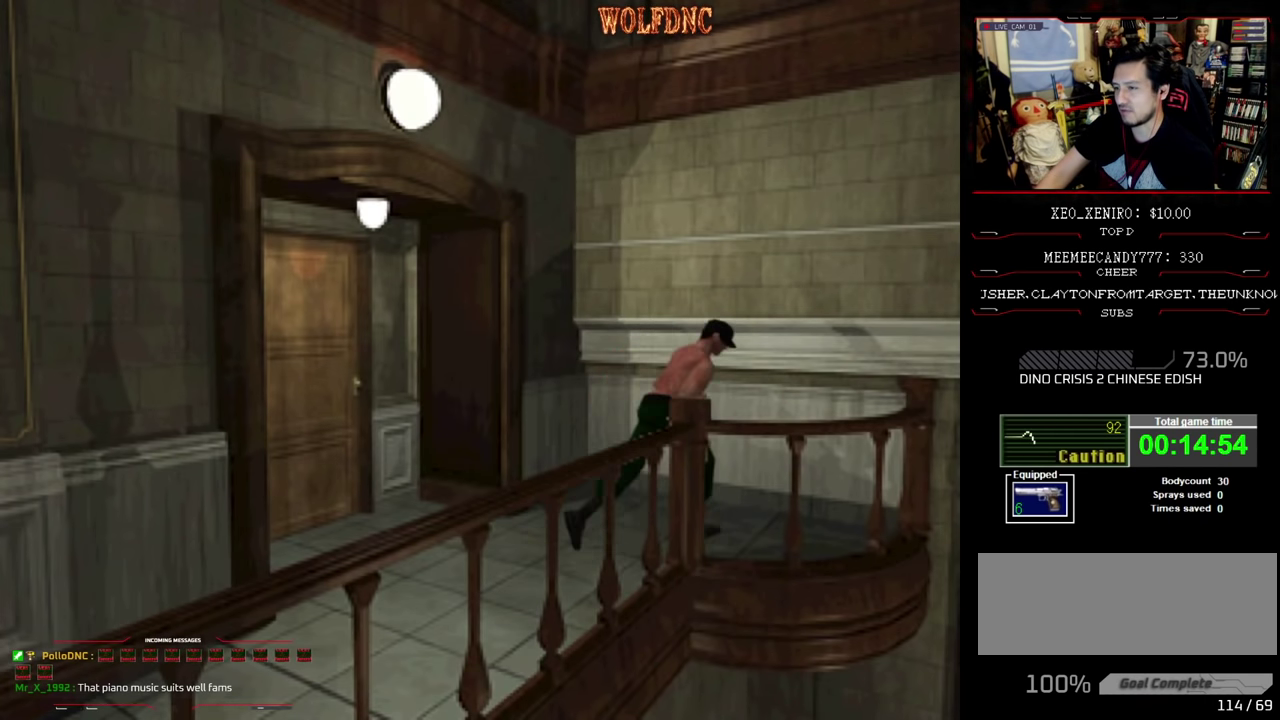
{"buttons": ["SQUARE", "DPAD_RIGHT"], "events": [[133, "DPAD_UP", "up"], [183, "SQUARE", "up"], [417, "SQUARE", "down"]]}
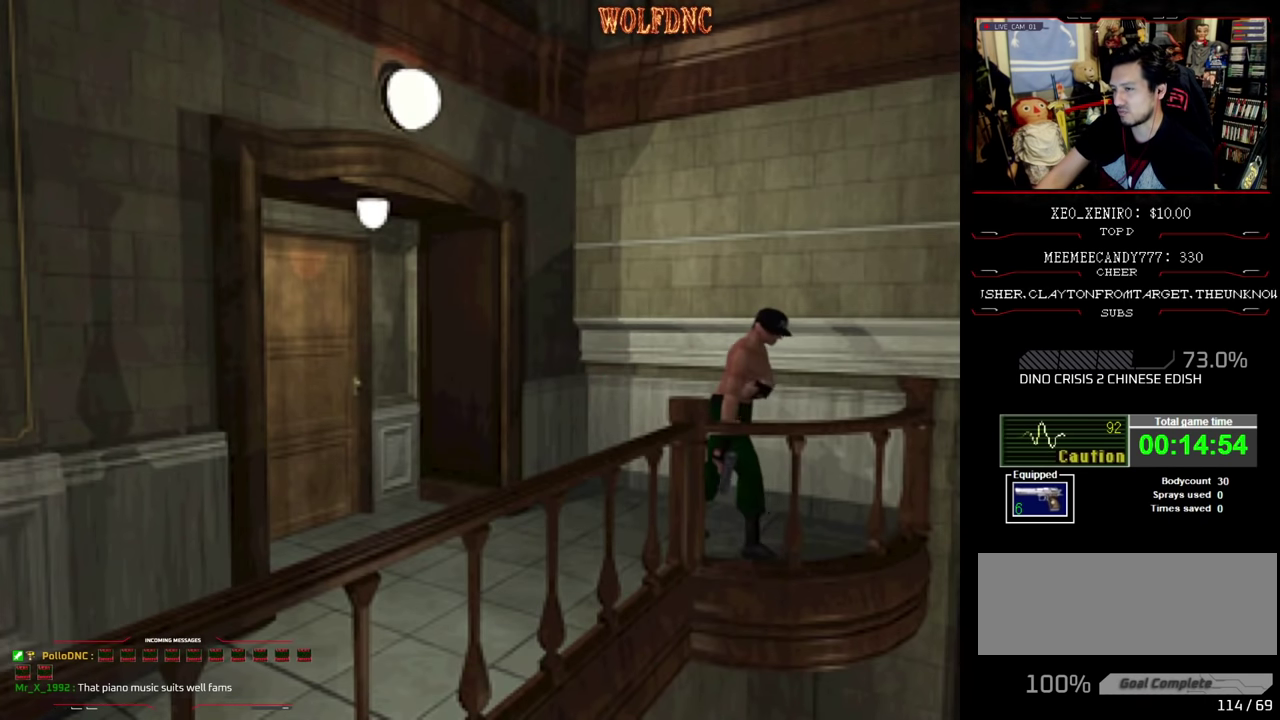
{"buttons": ["SQUARE", "DPAD_UP", "DPAD_LEFT"], "events": [[17, "DPAD_UP", "down"], [150, "CROSS", "down"], [250, "CROSS", "up"], [300, "CROSS", "down"], [300, "DPAD_RIGHT", "up"], [383, "DPAD_LEFT", "down"], [483, "CROSS", "up"]]}
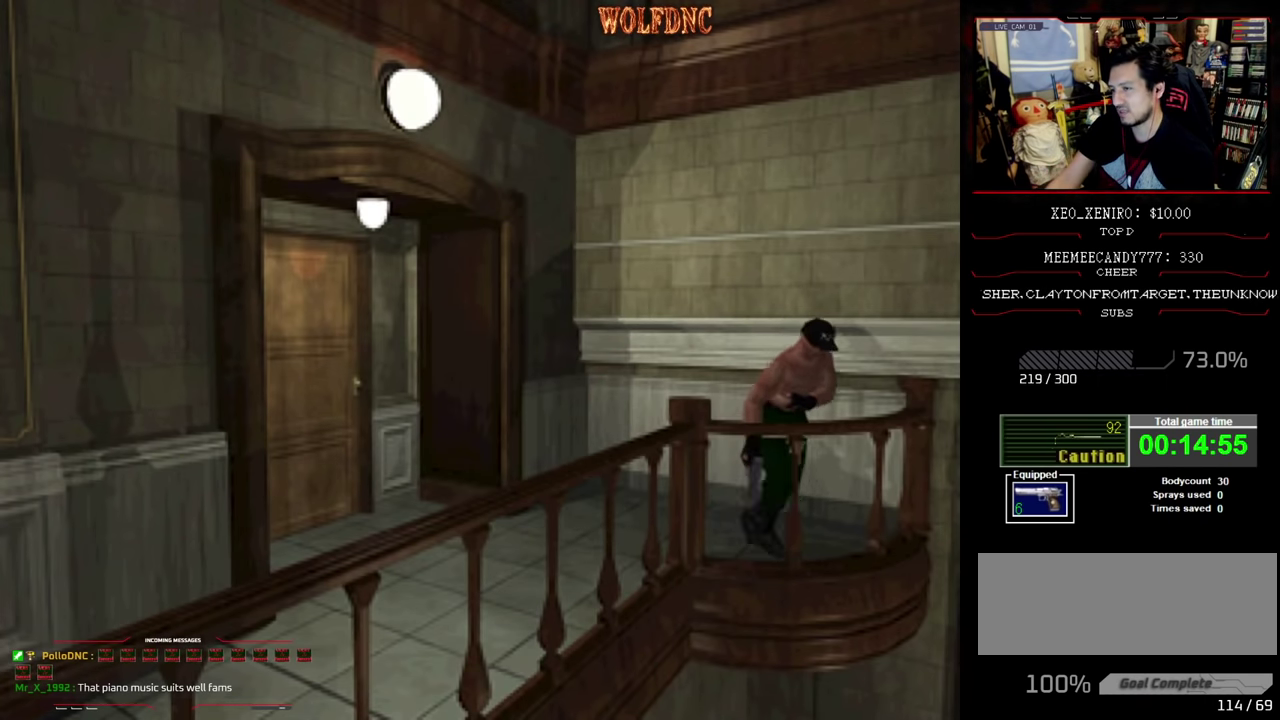
{"buttons": ["CROSS", "DPAD_UP", "DPAD_LEFT"], "events": [[33, "CROSS", "down"], [83, "SQUARE", "up"], [117, "CROSS", "up"], [217, "CROSS", "down"], [217, "DPAD_UP", "up"], [267, "SQUARE", "down"], [317, "SQUARE", "up"], [450, "CROSS", "up"], [450, "DPAD_UP", "down"], [500, "CROSS", "down"]]}
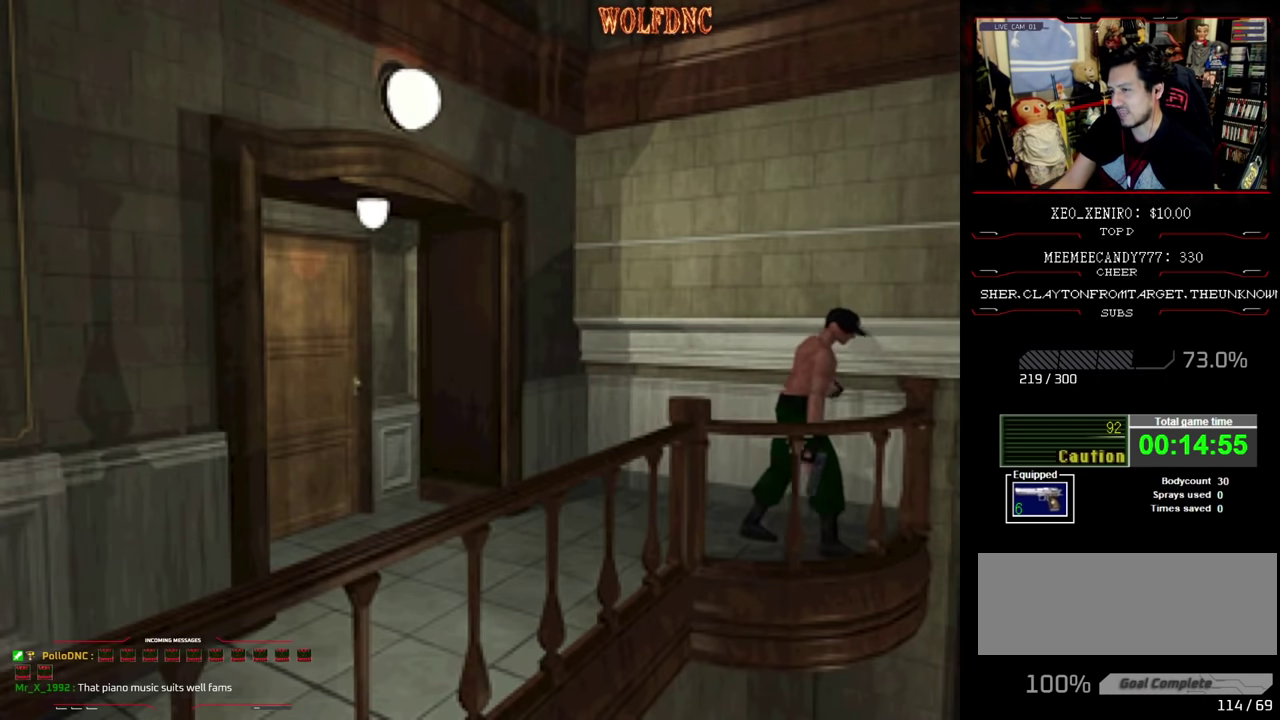
{"buttons": ["SQUARE", "DPAD_UP"], "events": [[83, "CROSS", "up"], [83, "DPAD_LEFT", "up"], [133, "CROSS", "down"], [233, "SQUARE", "down"], [283, "DPAD_LEFT", "down"], [317, "CROSS", "up"], [367, "CROSS", "down"], [417, "DPAD_LEFT", "up"], [467, "CROSS", "up"]]}
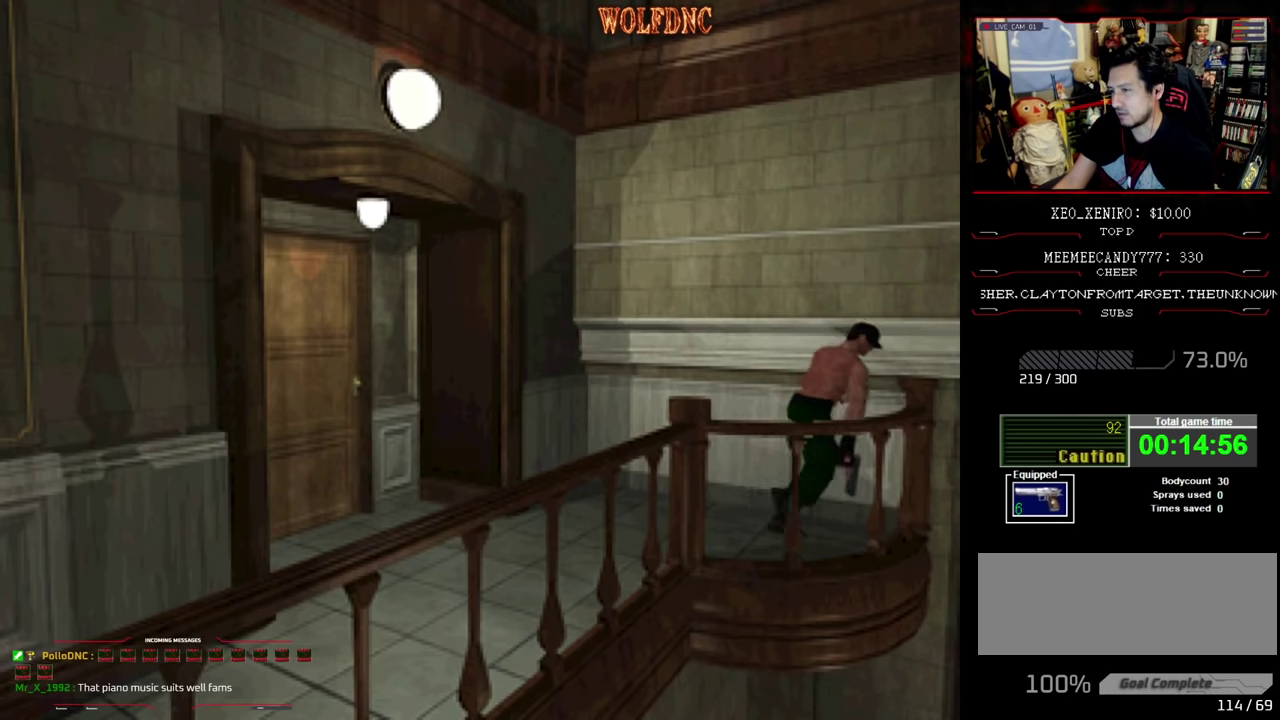
{"buttons": ["DPAD_UP", "DPAD_RIGHT"], "events": [[17, "CROSS", "down"], [100, "CROSS", "up"], [150, "CROSS", "down"], [150, "DPAD_LEFT", "down"], [250, "DPAD_LEFT", "up"], [333, "CROSS", "up"], [333, "DPAD_RIGHT", "down"], [383, "CROSS", "down"], [483, "CROSS", "up"], [483, "SQUARE", "up"]]}